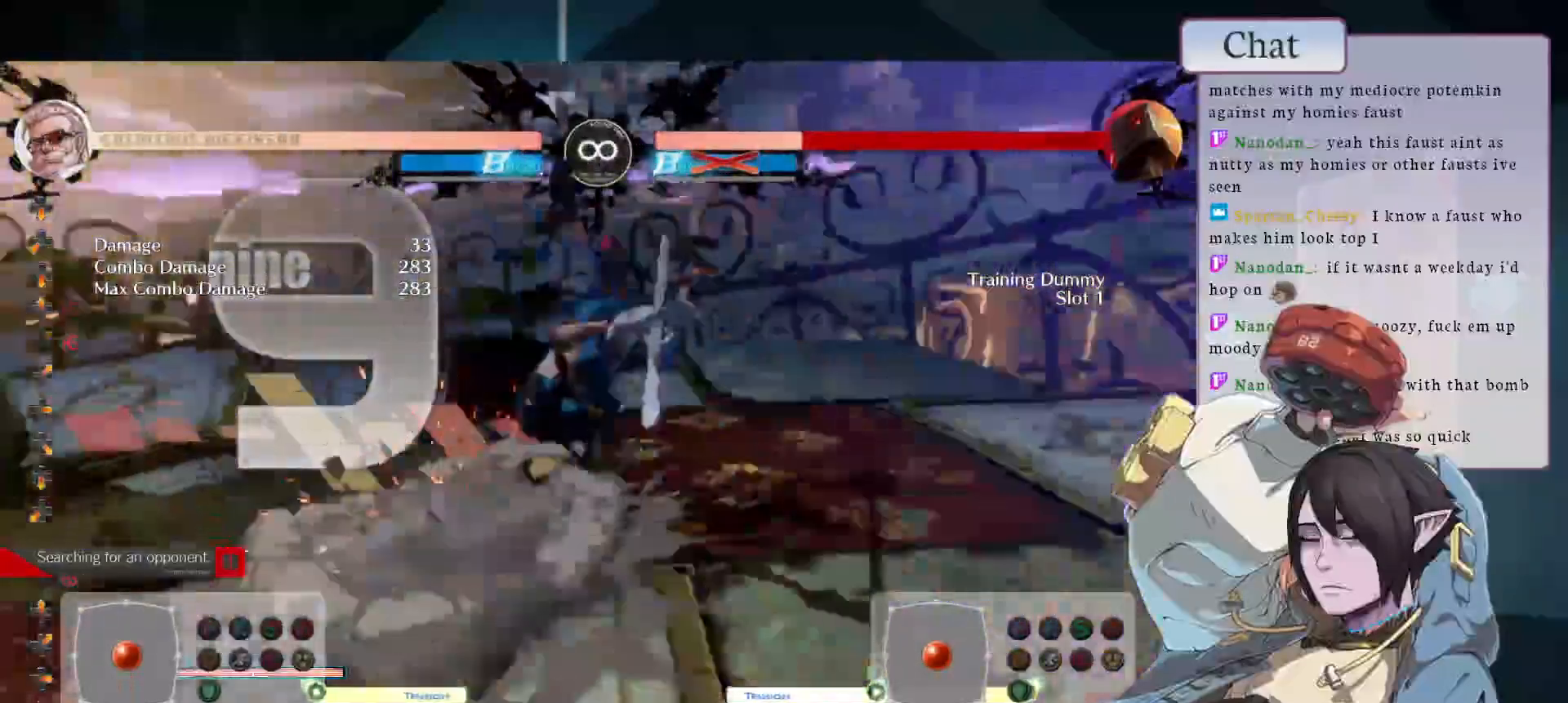
Gameplay with a controller (arcade stick); each line is a JSON object with the inputs held at the frame after it (dt_ms = milliseconds from this image to that frame). "events" lists button and stick changes between this image and that frame as [ms after this image, input, new state], when the widget could be followed in between. Not read: L3 R3.
{"dt_ms": 500, "buttons": [], "left_stick": "center", "events": []}
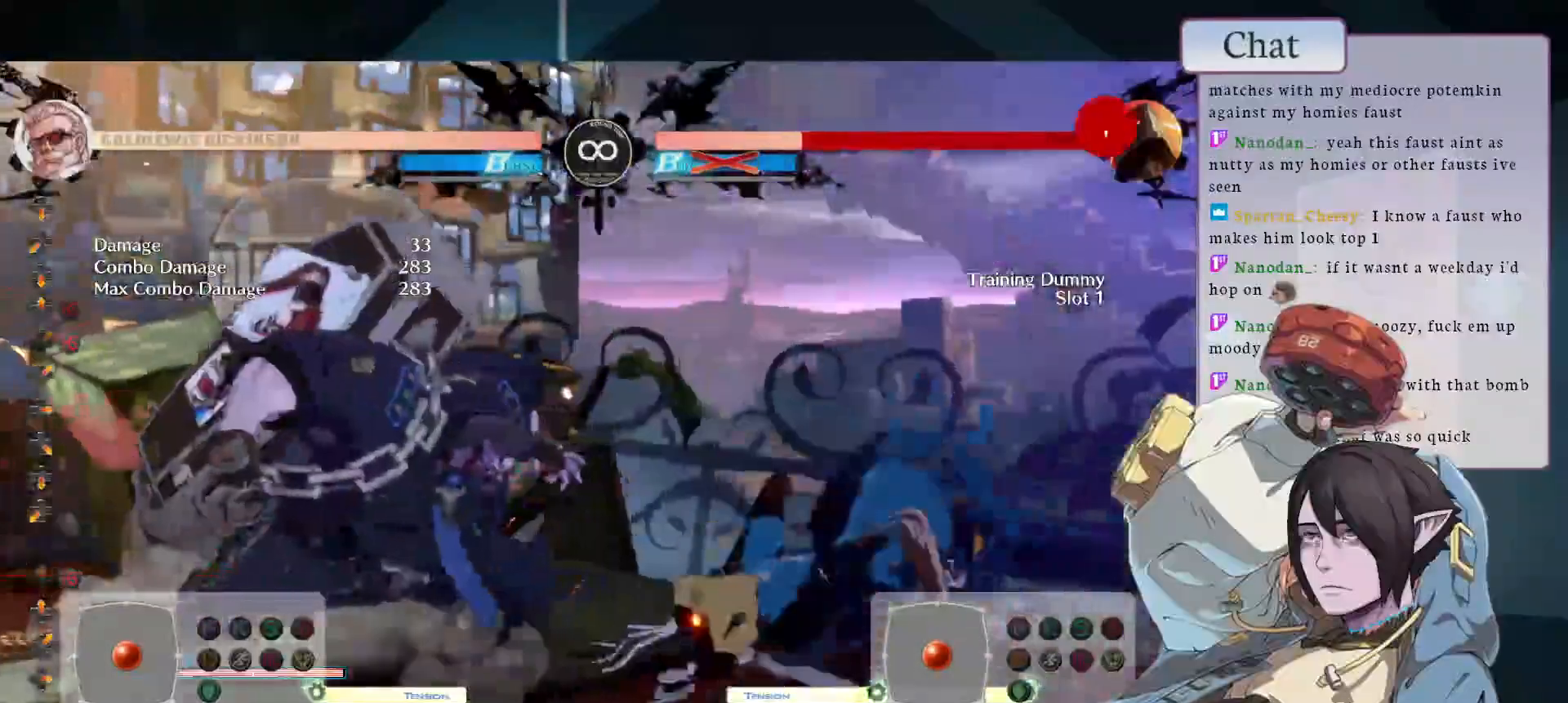
{"dt_ms": 1000, "buttons": [], "left_stick": "left"}
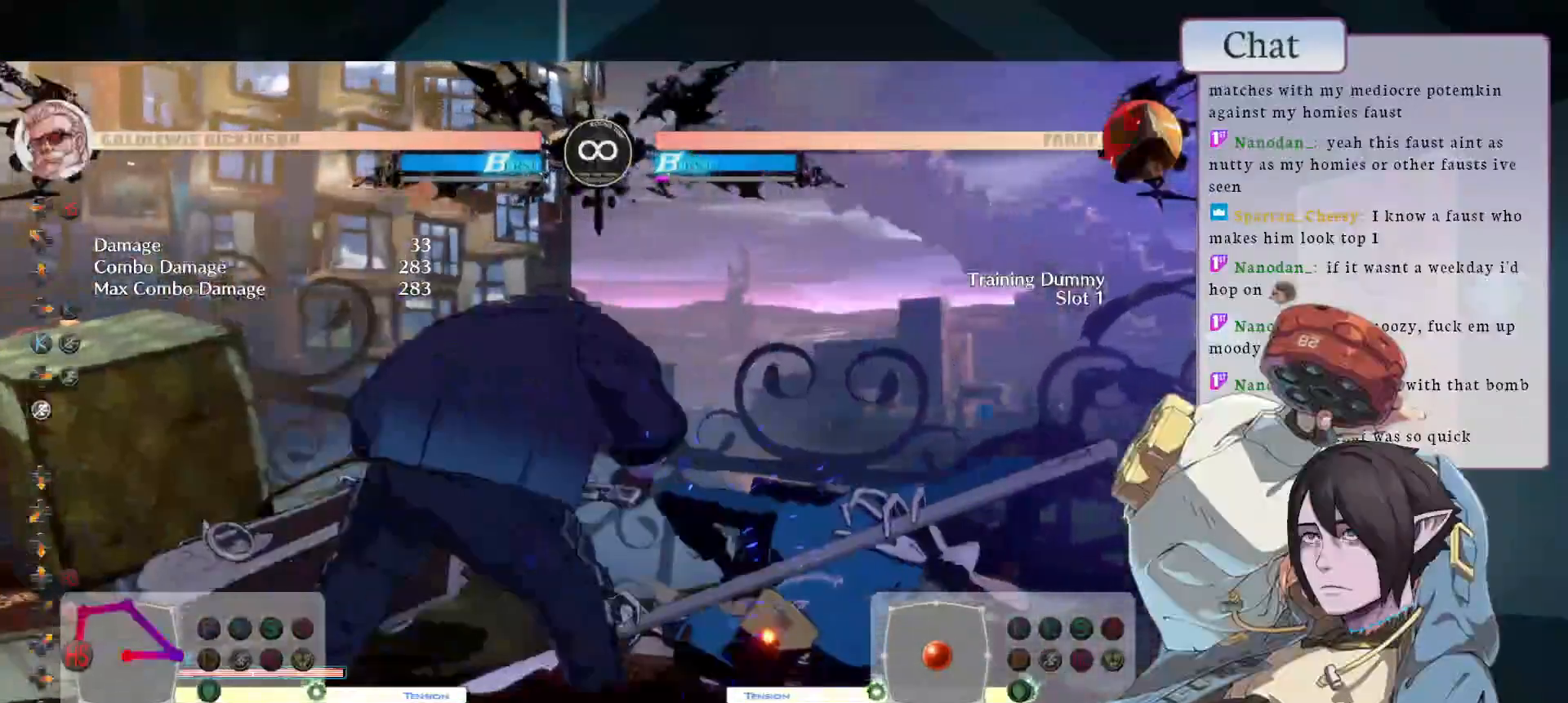
{"dt_ms": 1000, "buttons": [], "left_stick": "center"}
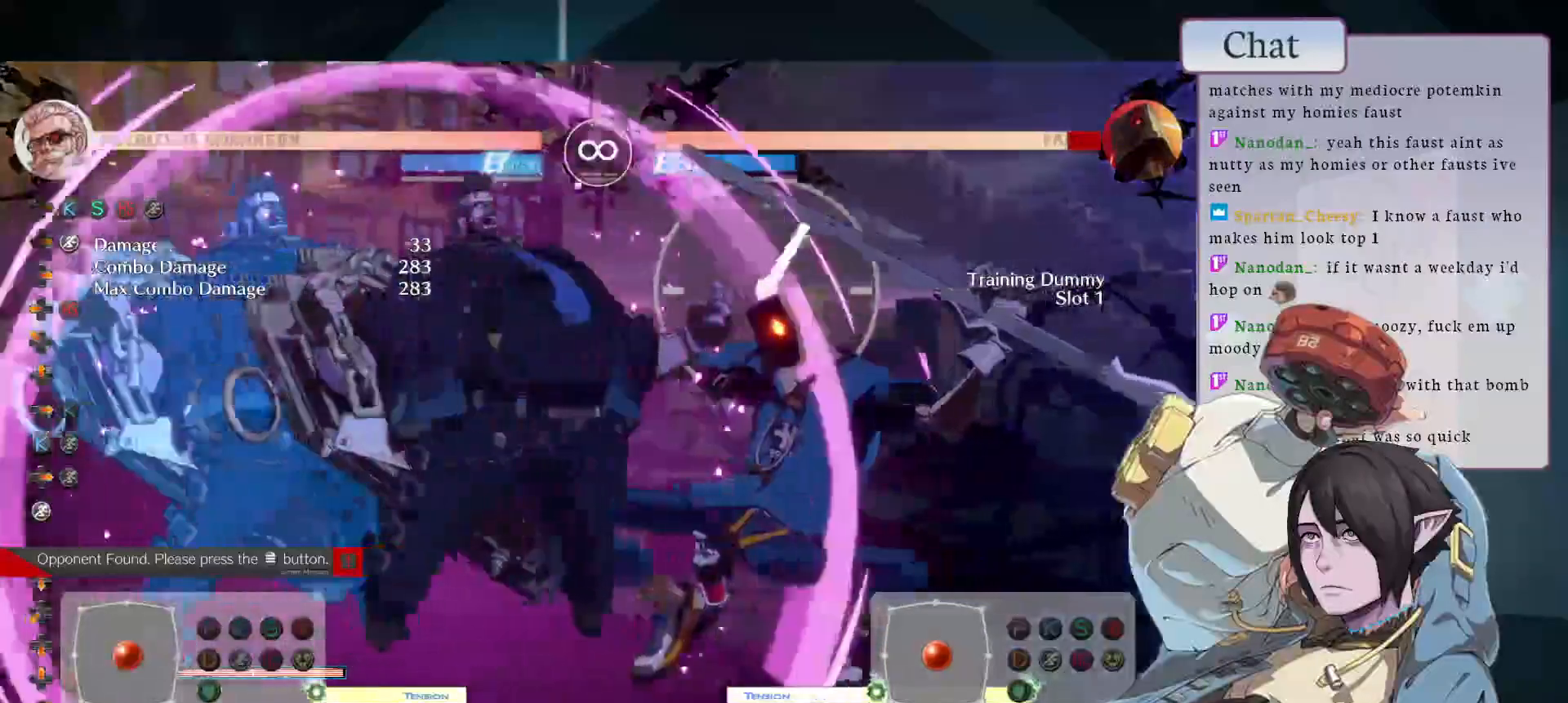
{"dt_ms": 500, "buttons": [], "left_stick": "center", "events": [[167, "TOUCHPAD", "down"], [283, "TOUCHPAD", "up"]]}